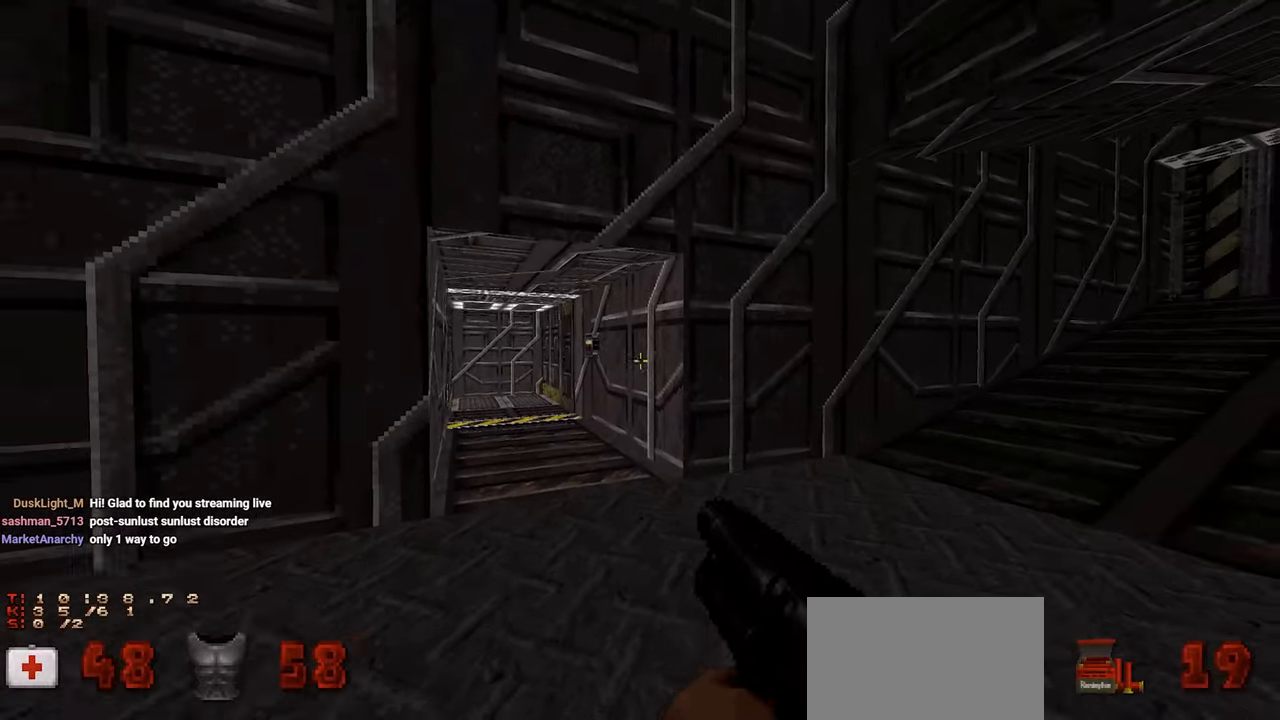
Gameplay with keyboard and mouse; each line is a JSON object with the keys and mouse buttons held at the frame after it. "events" lists presses ("down") and releases ("up") of "1", "2", "3", "4", "a", "alt", "c", "ctrl", "d", "e", "f", "q", "r", "s", "shift", "space", "tab", "v", "w", "x", "z", "mouse_left", "mouse_wheel" and "mouse_right" between this image and that frame as [ms after this image, input, new state], when the widget could be followed in between. "mouse_left", "mouse_wheel", "mouse_right" = the "left", "wheel", "right" buttons of the "mouse" list. No other keys are recorded. "wheel" means that the mouse wheel is clicked or scrolled. "mouse_move" is the direction in which the mouse moves at that frame (one of eight, or "still"), when it could be read.
{"keys": [], "mouse": [], "mouse_move": "down-left", "events": [[167, "w", "down"], [400, "w", "up"]]}
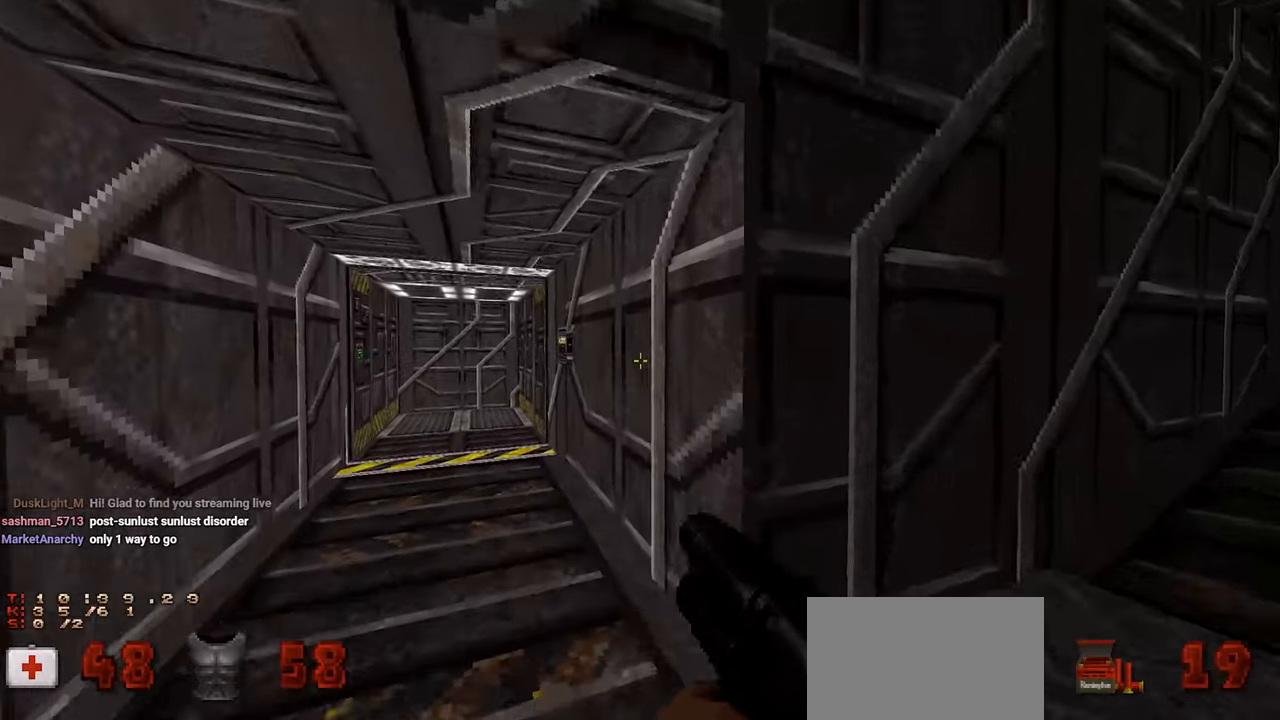
{"keys": ["w"], "mouse": [], "mouse_move": "left", "events": [[167, "w", "down"], [367, "w", "up"], [500, "w", "down"]]}
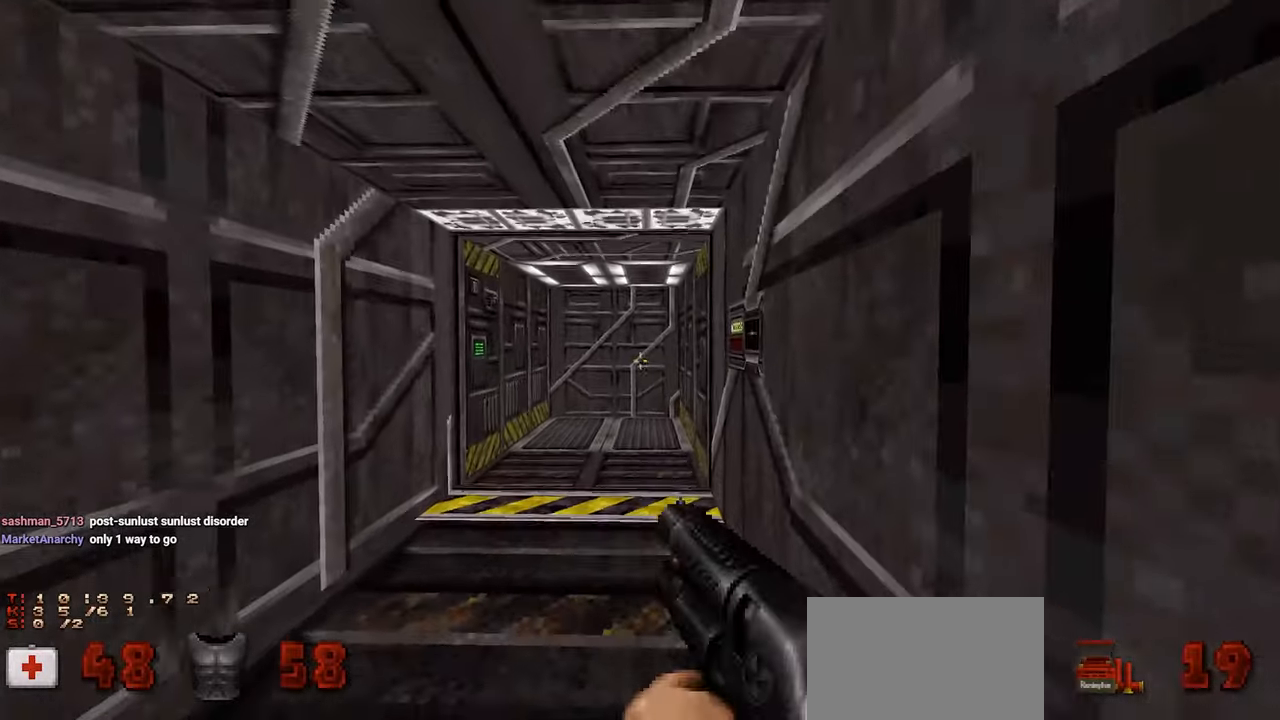
{"keys": [], "mouse": [], "mouse_move": "right", "events": [[133, "w", "up"]]}
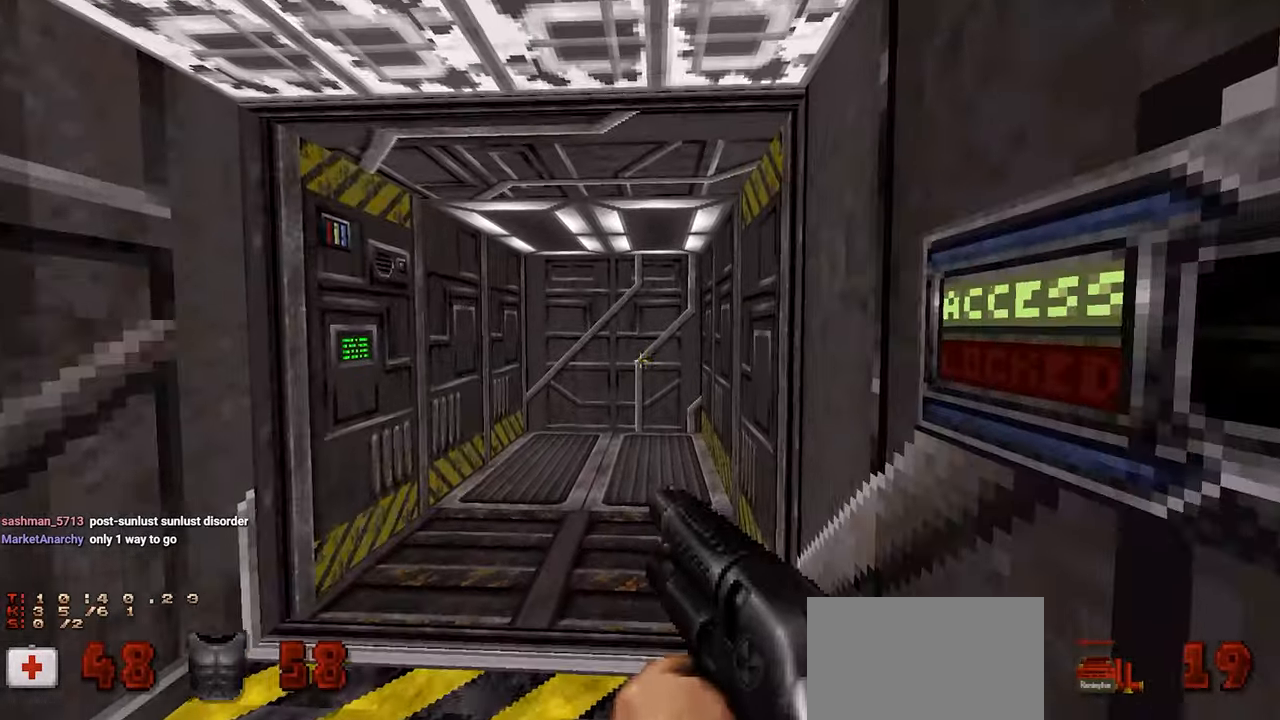
{"keys": ["w"], "mouse": [], "mouse_move": "left", "events": [[433, "w", "down"]]}
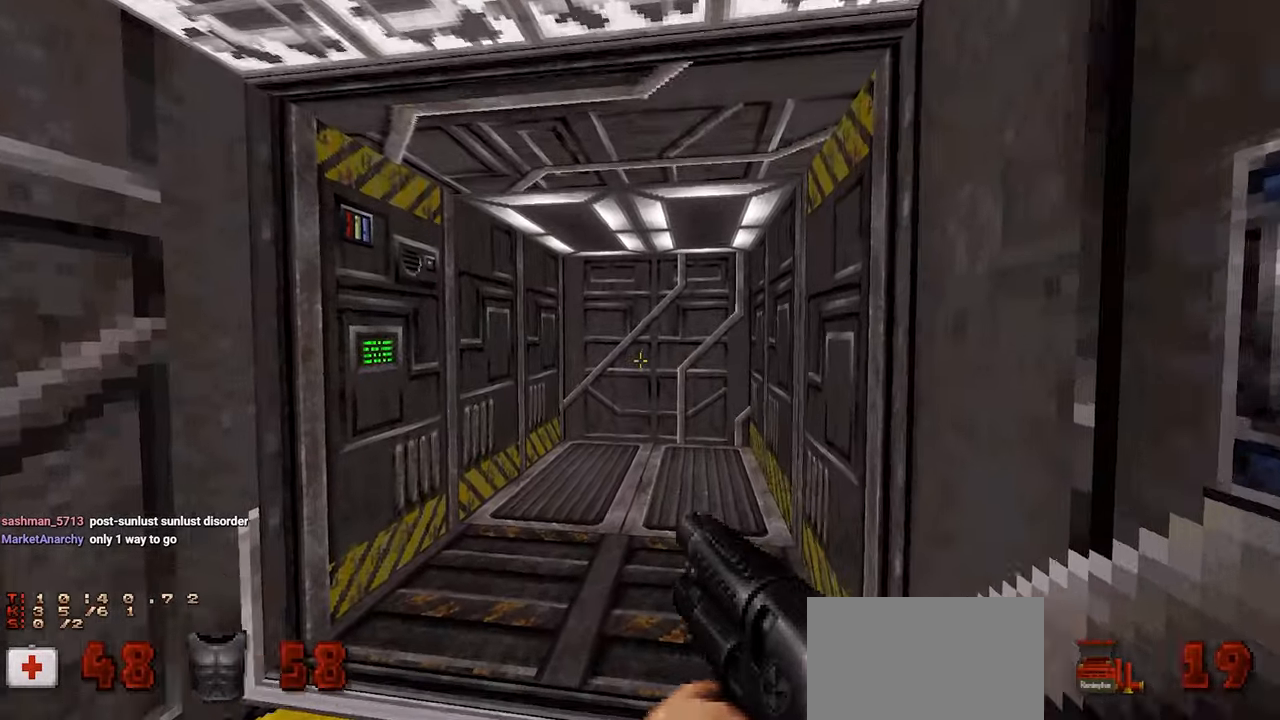
{"keys": ["a"], "mouse": [], "mouse_move": "left", "events": [[217, "w", "up"], [500, "a", "down"]]}
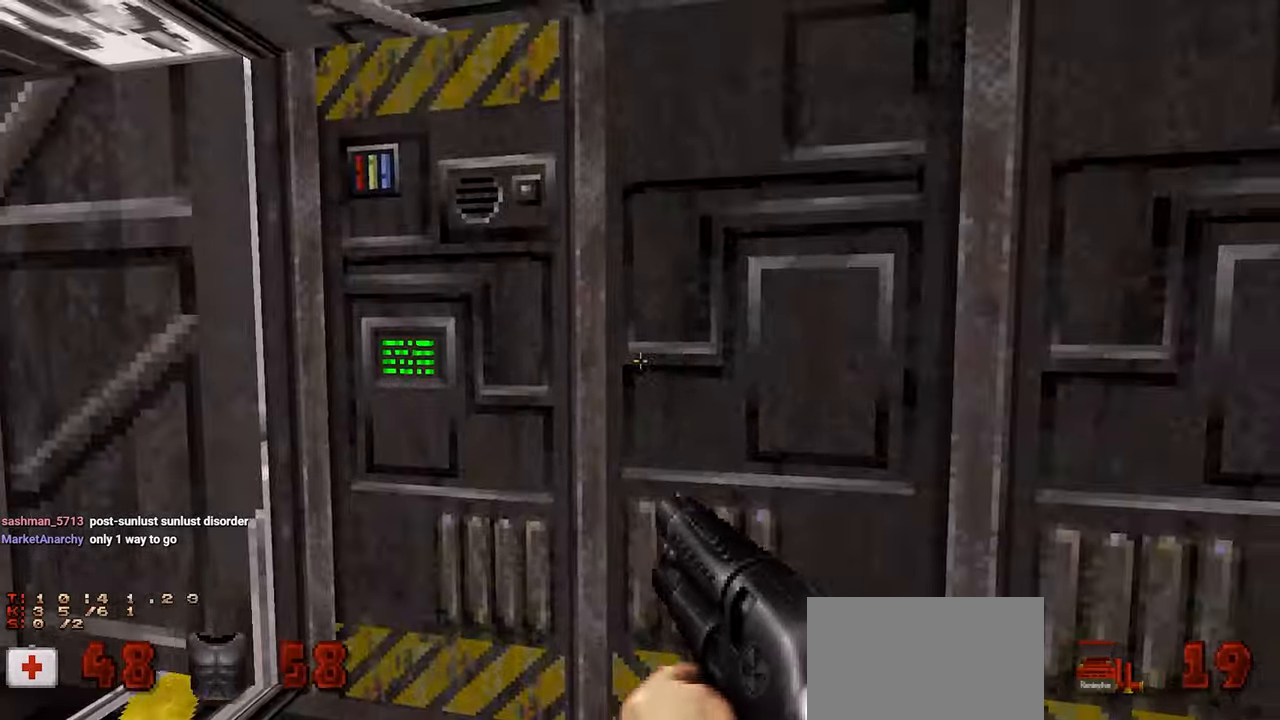
{"keys": ["d", "w"], "mouse": [], "mouse_move": "right", "events": [[100, "a", "up"], [433, "d", "down"], [483, "w", "down"]]}
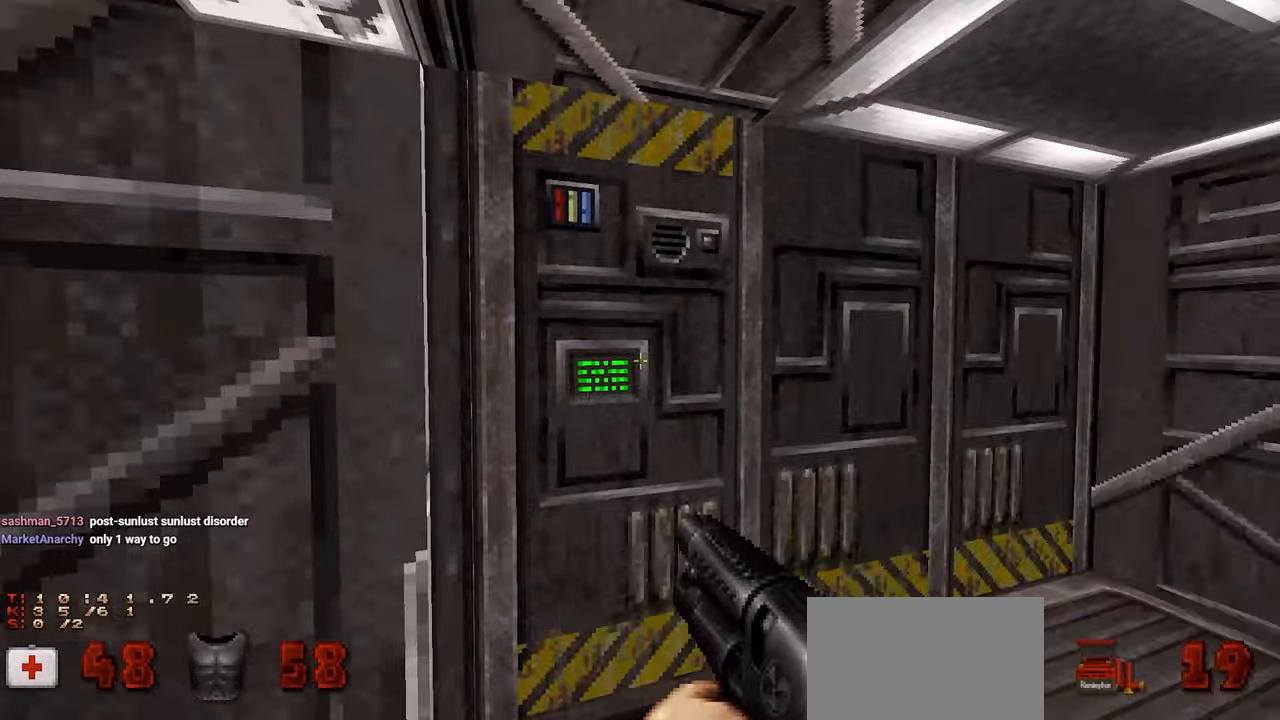
{"keys": [], "mouse": [], "mouse_move": "up-left", "events": [[150, "d", "up"], [150, "w", "up"], [300, "e", "down"], [350, "e", "up"]]}
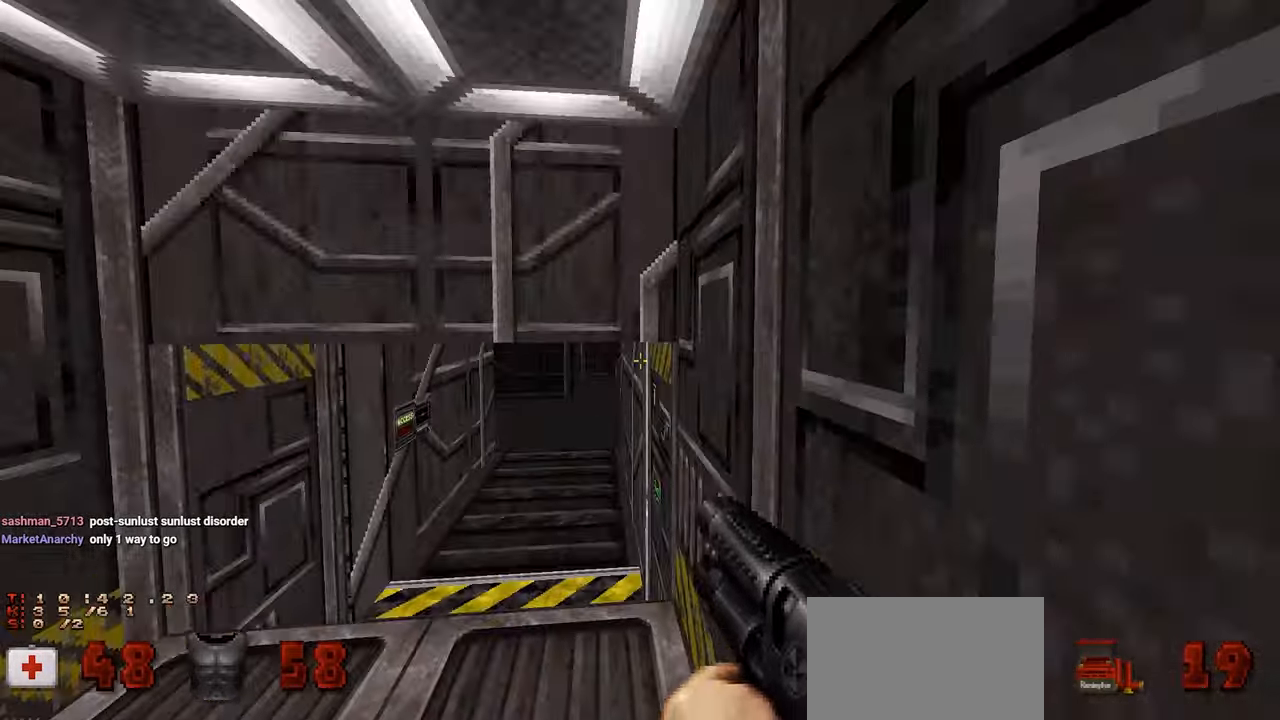
{"keys": [], "mouse": [], "mouse_move": "right", "events": [[167, "a", "down"], [300, "a", "up"]]}
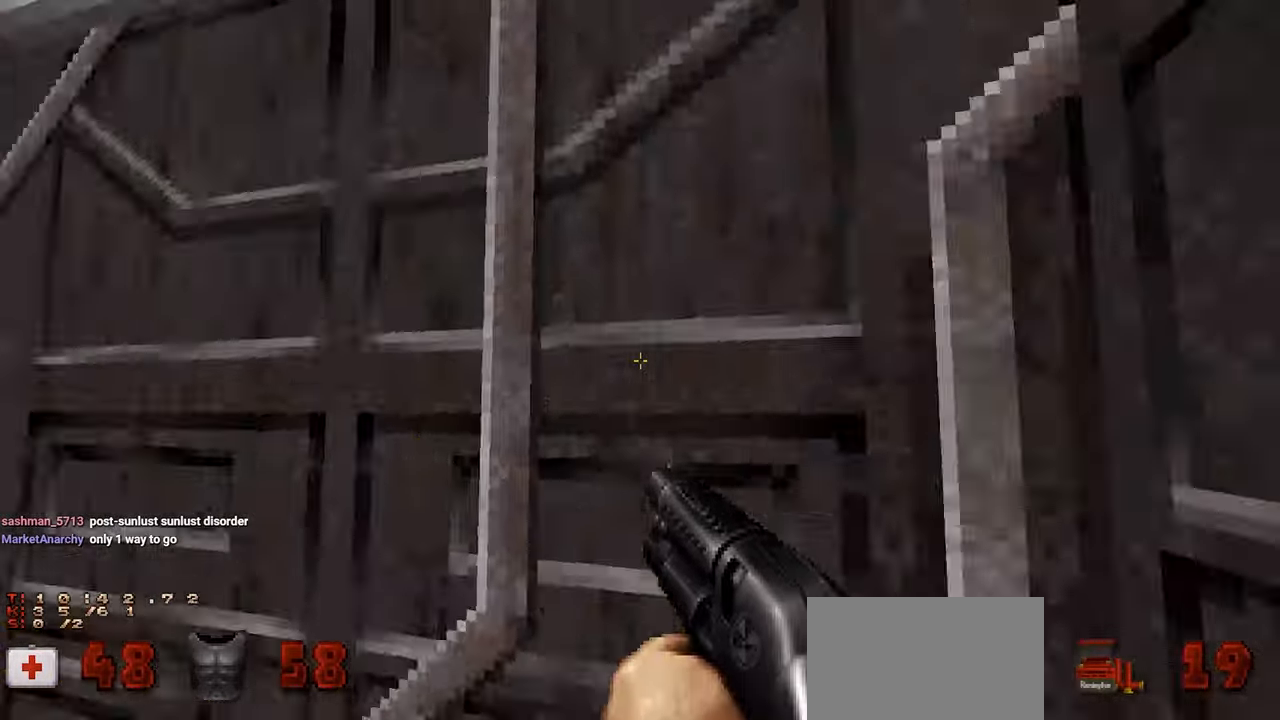
{"keys": [], "mouse": [], "mouse_move": "still", "events": [[383, "tab", "down"], [467, "tab", "up"]]}
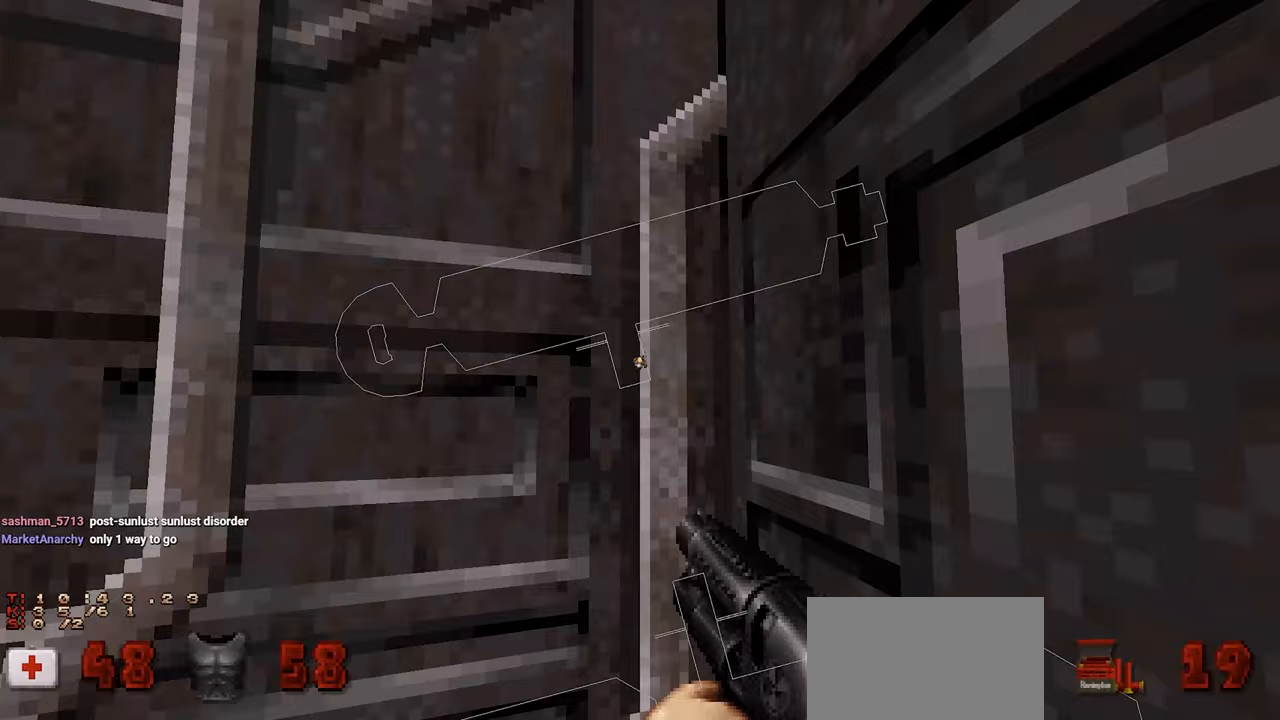
{"keys": [], "mouse": [], "mouse_move": "down-left", "events": [[150, "tab", "down"], [250, "tab", "up"]]}
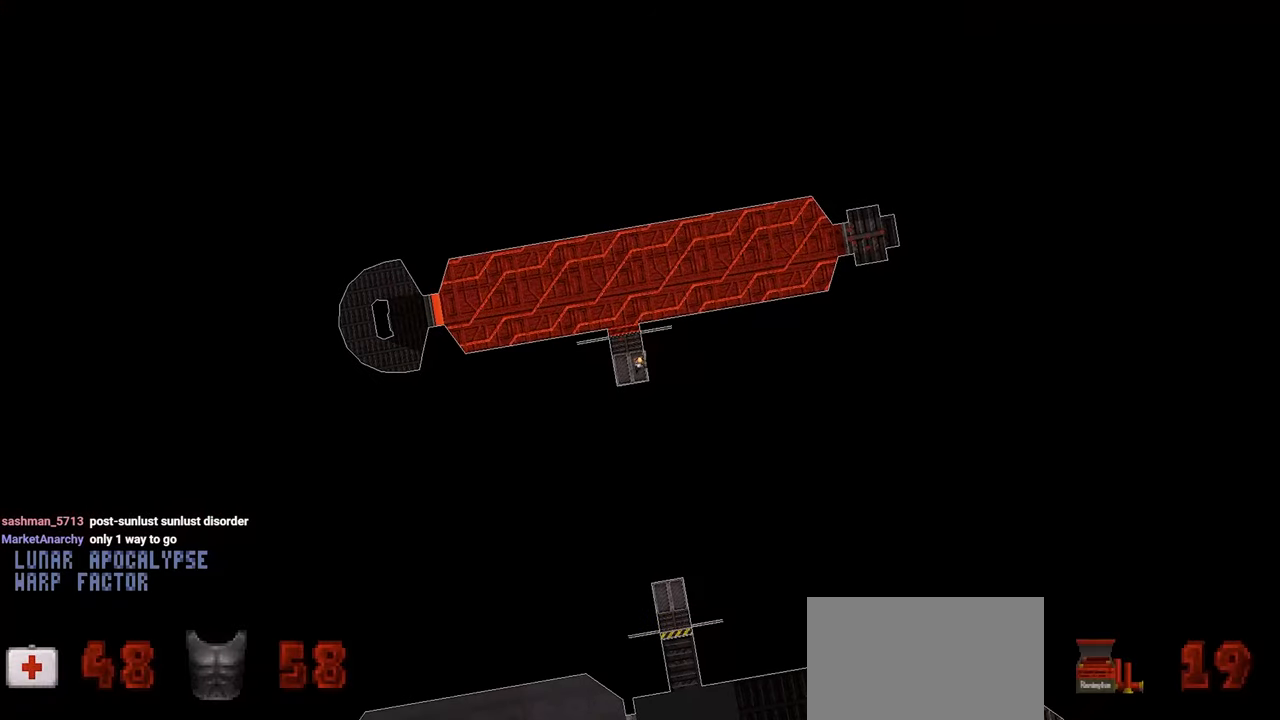
{"keys": [], "mouse": [], "mouse_move": "left", "events": []}
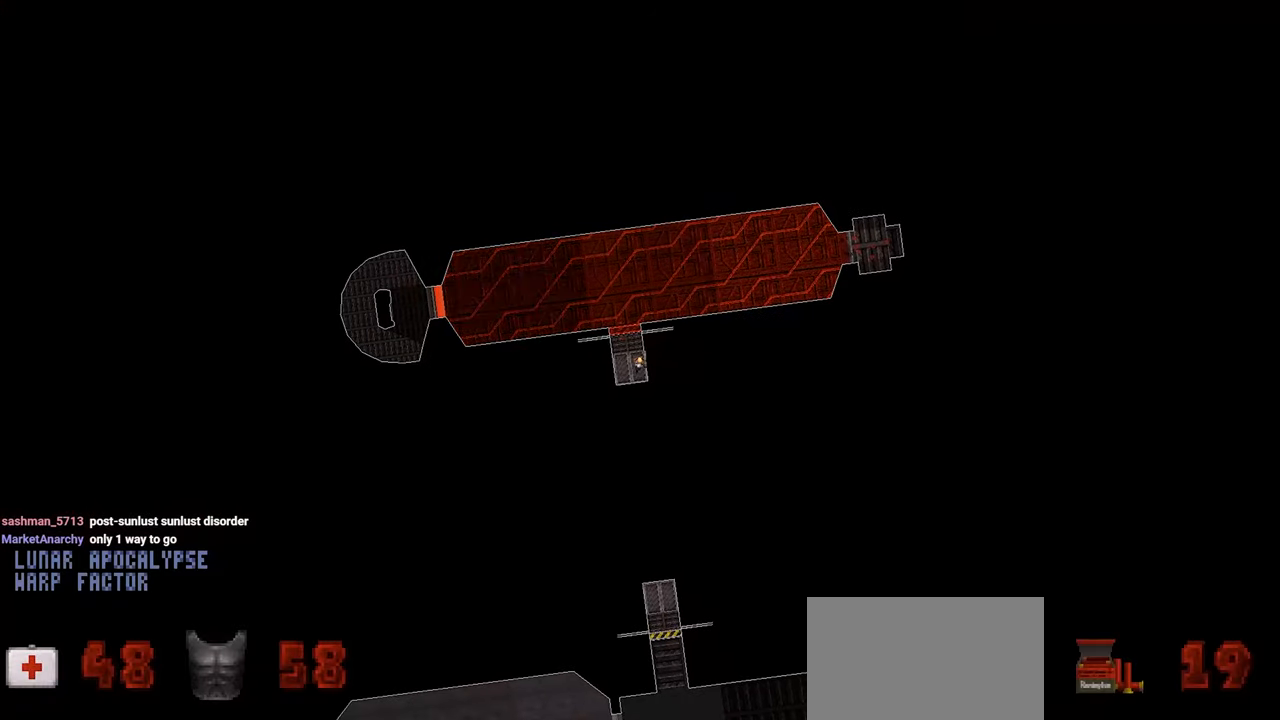
{"keys": ["tab"], "mouse": [], "mouse_move": "still", "events": [[467, "tab", "down"]]}
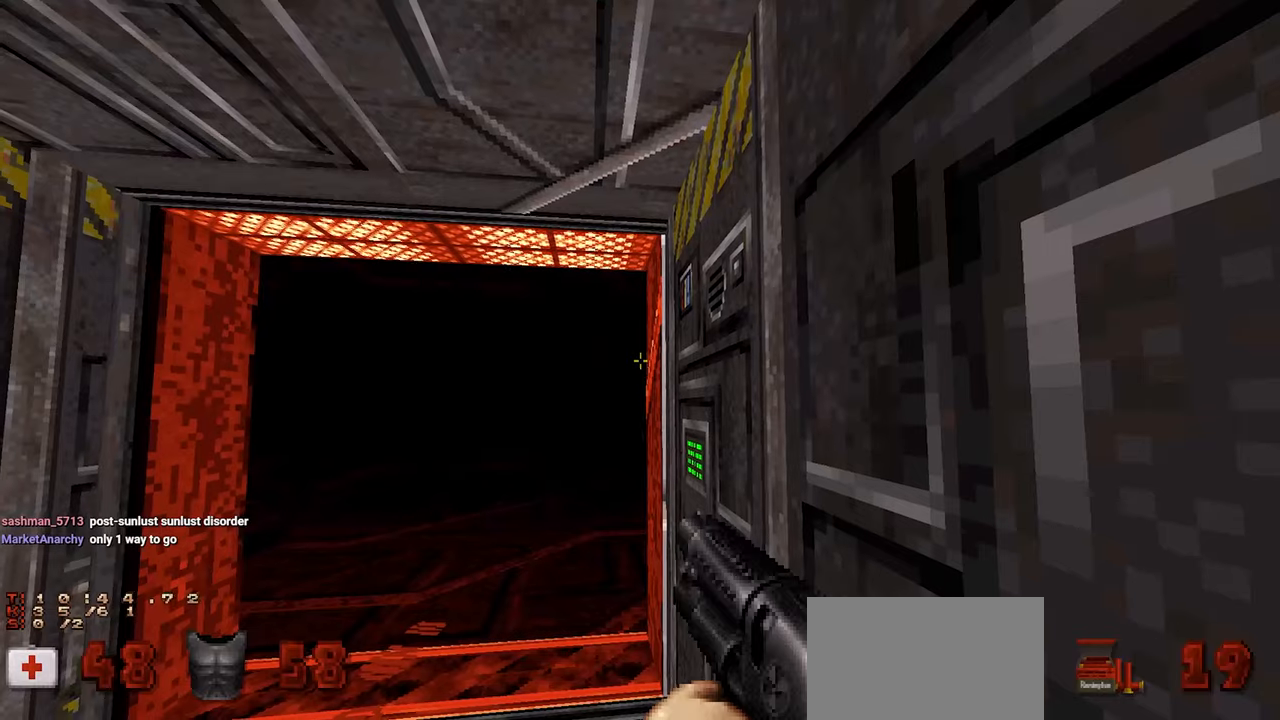
{"keys": ["d", "w"], "mouse": [], "mouse_move": "left", "events": [[117, "tab", "up"], [250, "a", "down"], [250, "w", "down"], [350, "a", "up"], [433, "d", "down"]]}
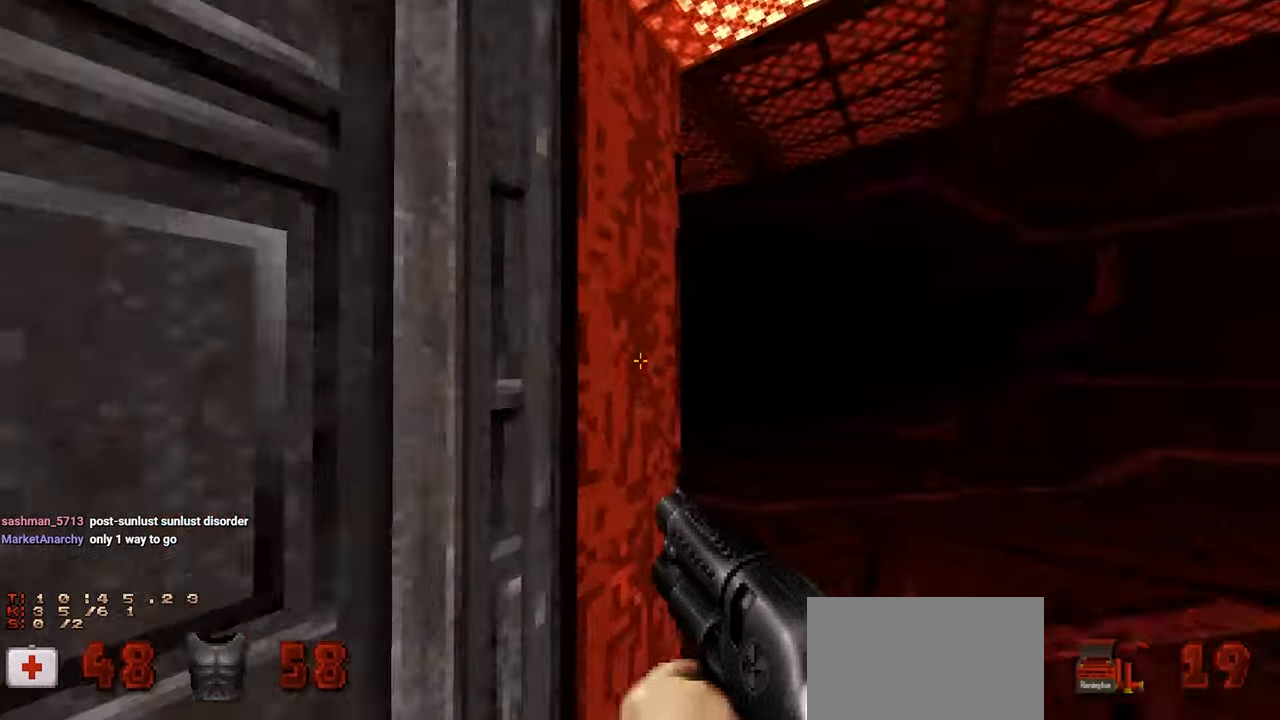
{"keys": ["w"], "mouse": [], "mouse_move": "still", "events": [[217, "d", "up"], [267, "a", "down"], [367, "a", "up"]]}
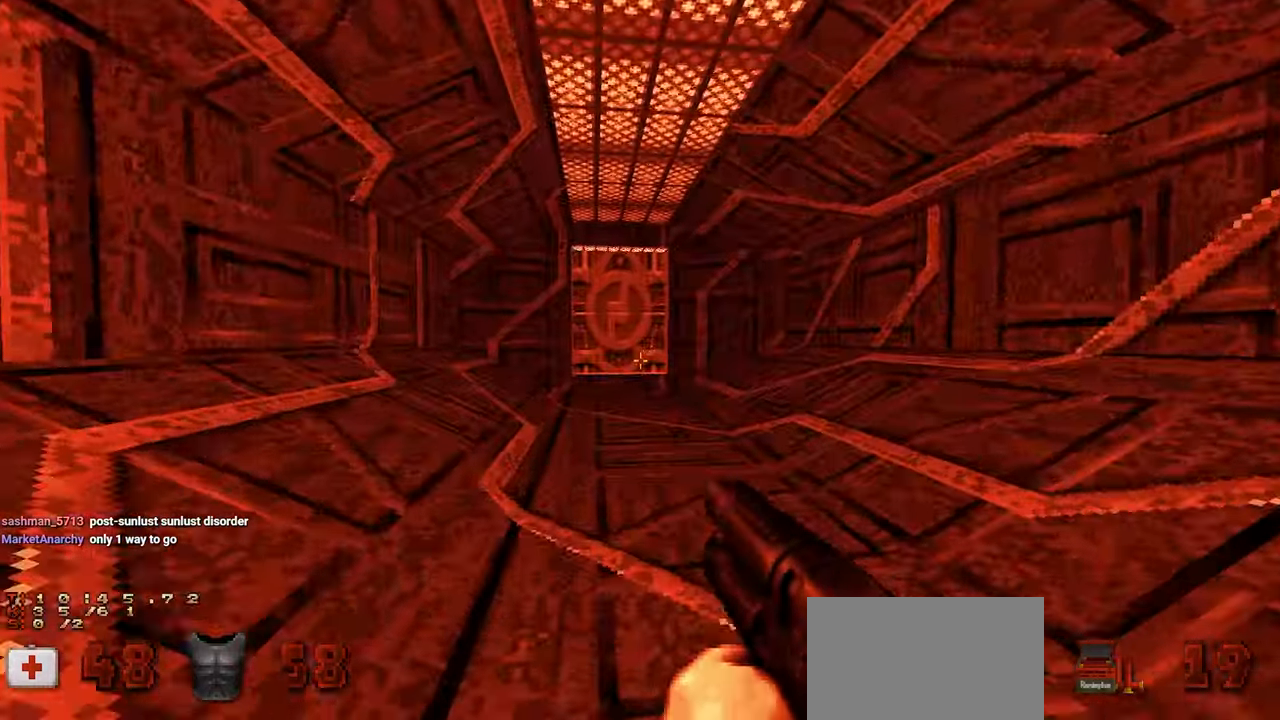
{"keys": ["w"], "mouse": [], "mouse_move": "left", "events": [[100, "d", "down"], [233, "a", "down"], [233, "d", "up"], [333, "a", "up"]]}
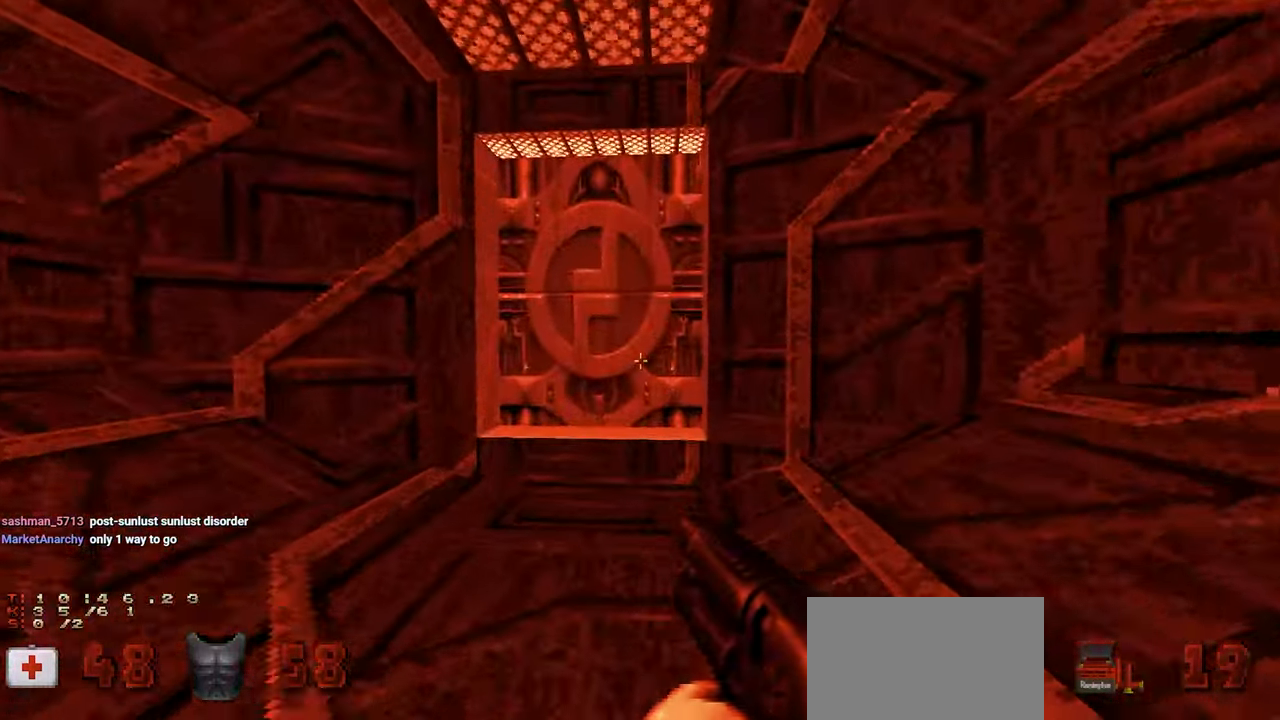
{"keys": [], "mouse": [], "mouse_move": "right", "events": [[217, "w", "up"], [300, "e", "down"], [300, "s", "down"], [383, "e", "up"], [383, "s", "up"]]}
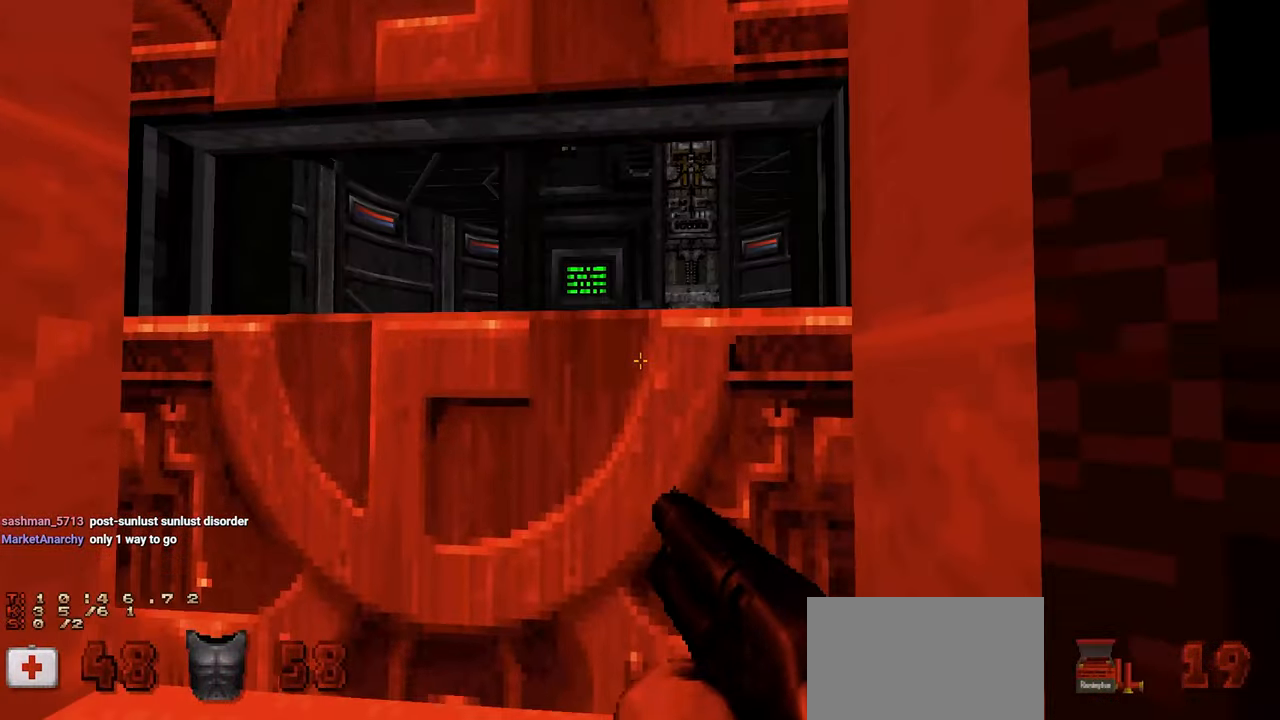
{"keys": ["w"], "mouse": [], "mouse_move": "left", "events": [[317, "w", "down"]]}
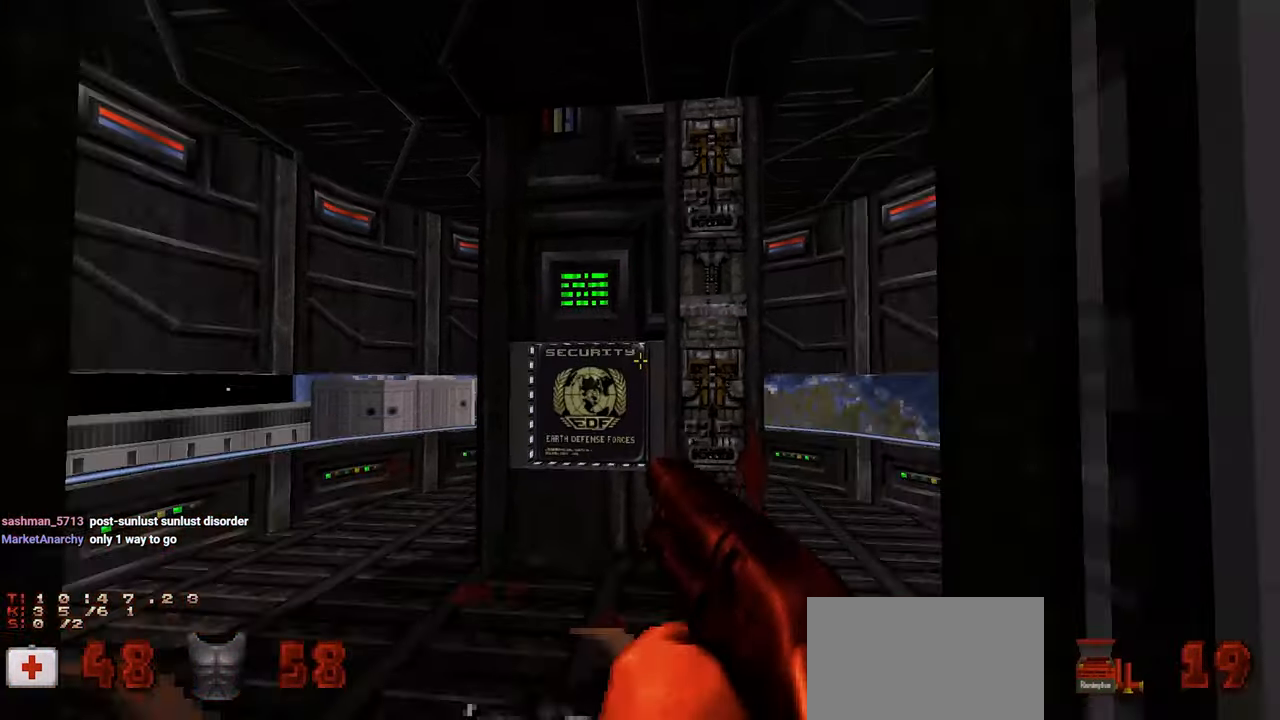
{"keys": ["w"], "mouse": [], "mouse_move": "up-left", "events": [[50, "w", "up"], [183, "d", "down"], [233, "d", "up"], [467, "w", "down"]]}
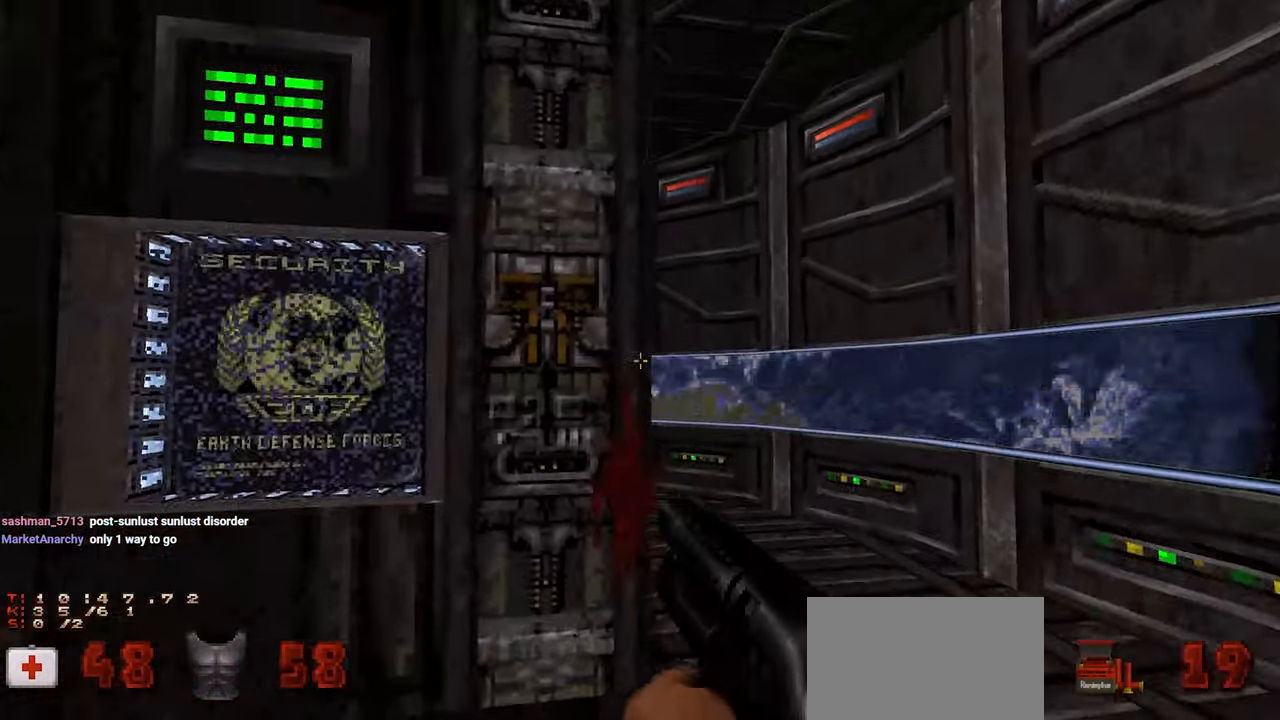
{"keys": [], "mouse": [], "mouse_move": "left", "events": [[117, "w", "up"], [433, "e", "down"], [483, "e", "up"]]}
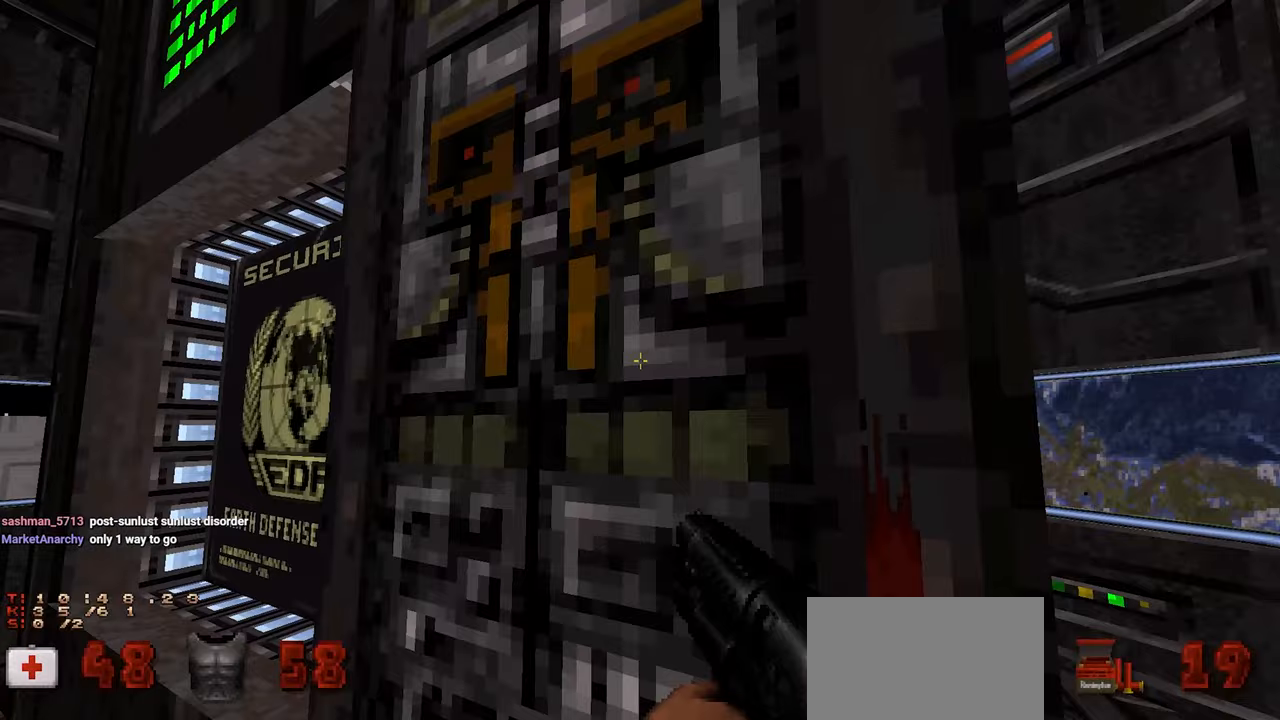
{"keys": ["d"], "mouse": [], "mouse_move": "down-right", "events": [[133, "e", "down"], [183, "e", "up"], [267, "e", "down"], [350, "e", "up"], [450, "d", "down"]]}
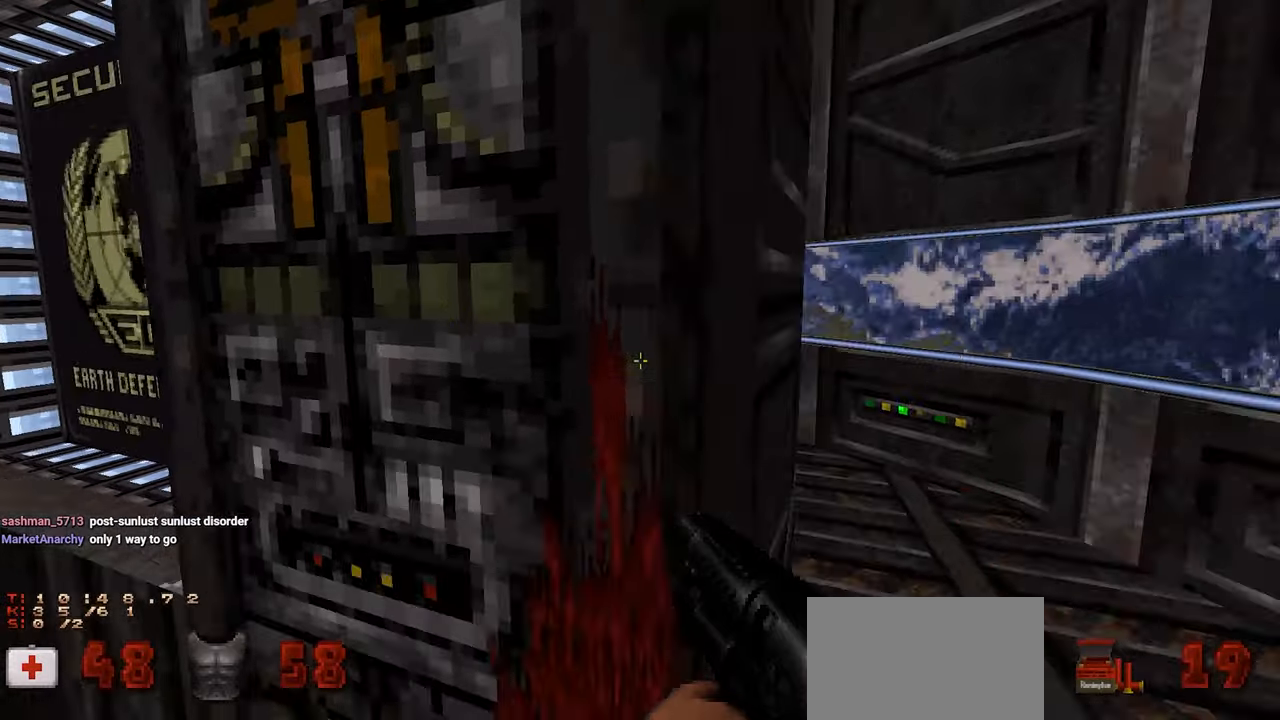
{"keys": ["a"], "mouse": [], "mouse_move": "left", "events": [[100, "d", "up"], [150, "d", "down"], [150, "w", "down"], [183, "d", "up"], [283, "d", "down"], [333, "w", "up"], [367, "d", "up"], [467, "a", "down"]]}
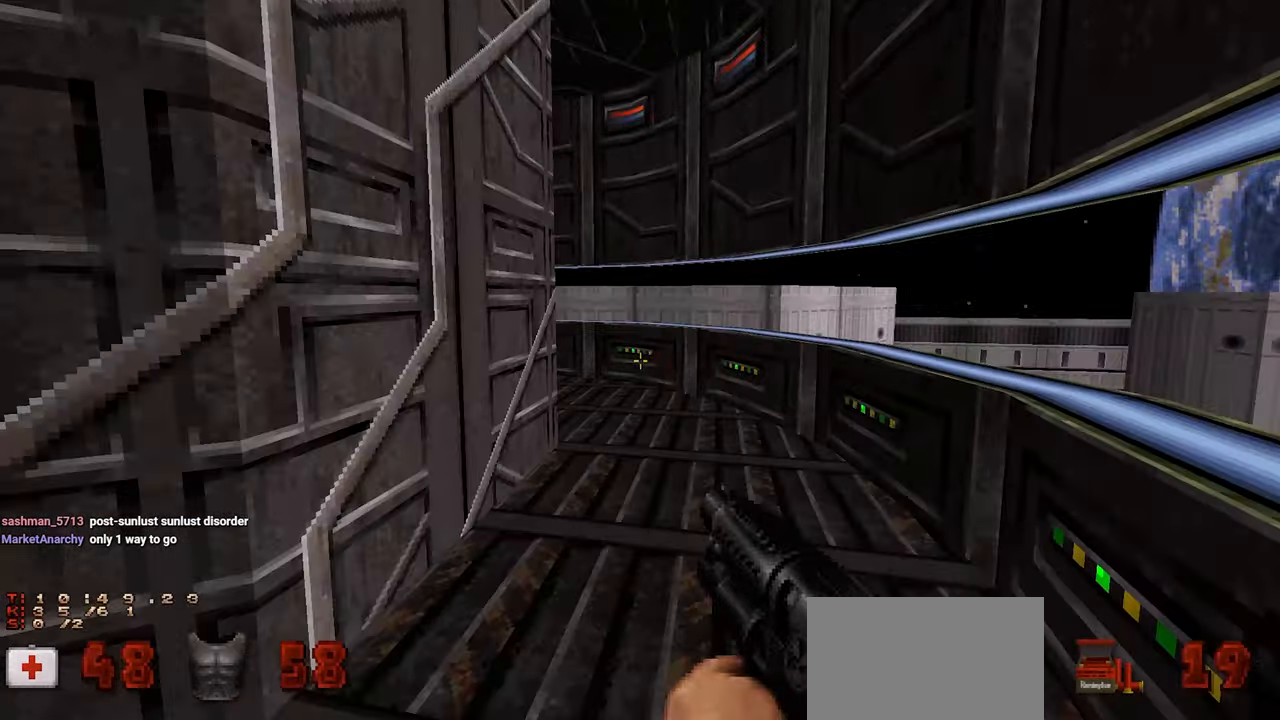
{"keys": ["w"], "mouse": [], "mouse_move": "still", "events": [[250, "w", "down"], [300, "a", "up"], [350, "d", "down"], [483, "d", "up"]]}
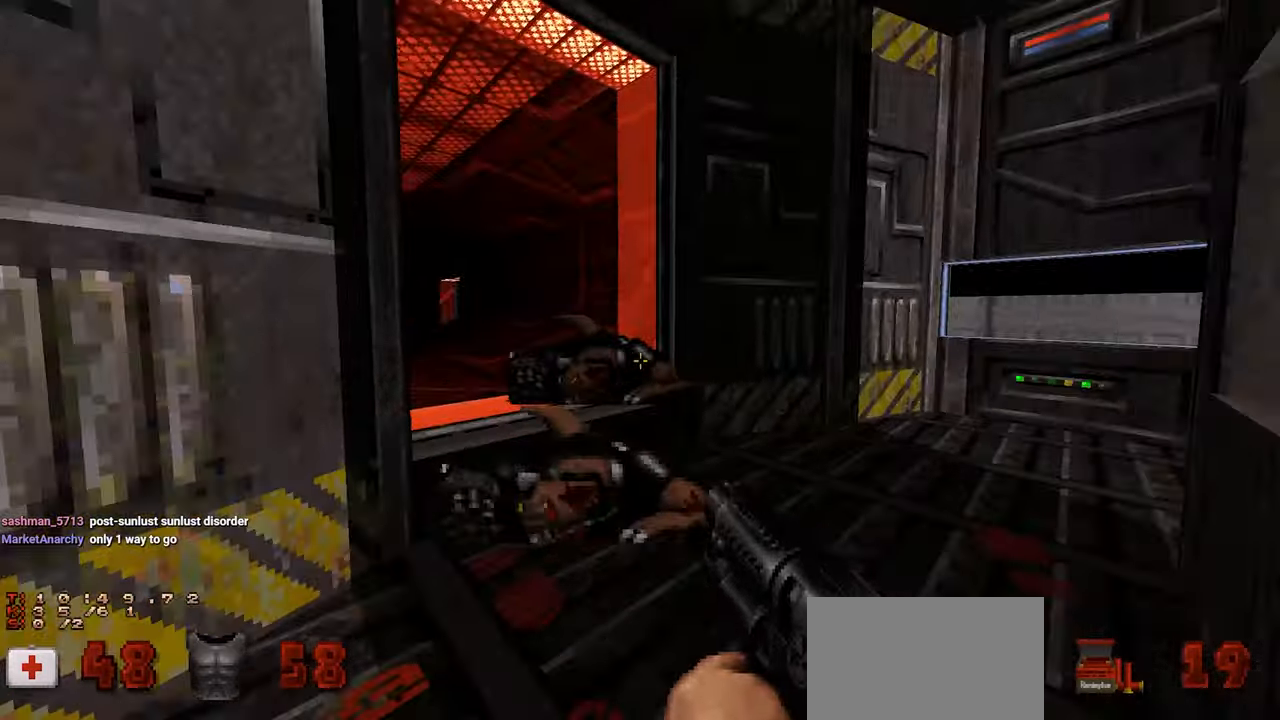
{"keys": ["w"], "mouse": [], "mouse_move": "up-right", "events": [[133, "a", "down"], [317, "a", "up"]]}
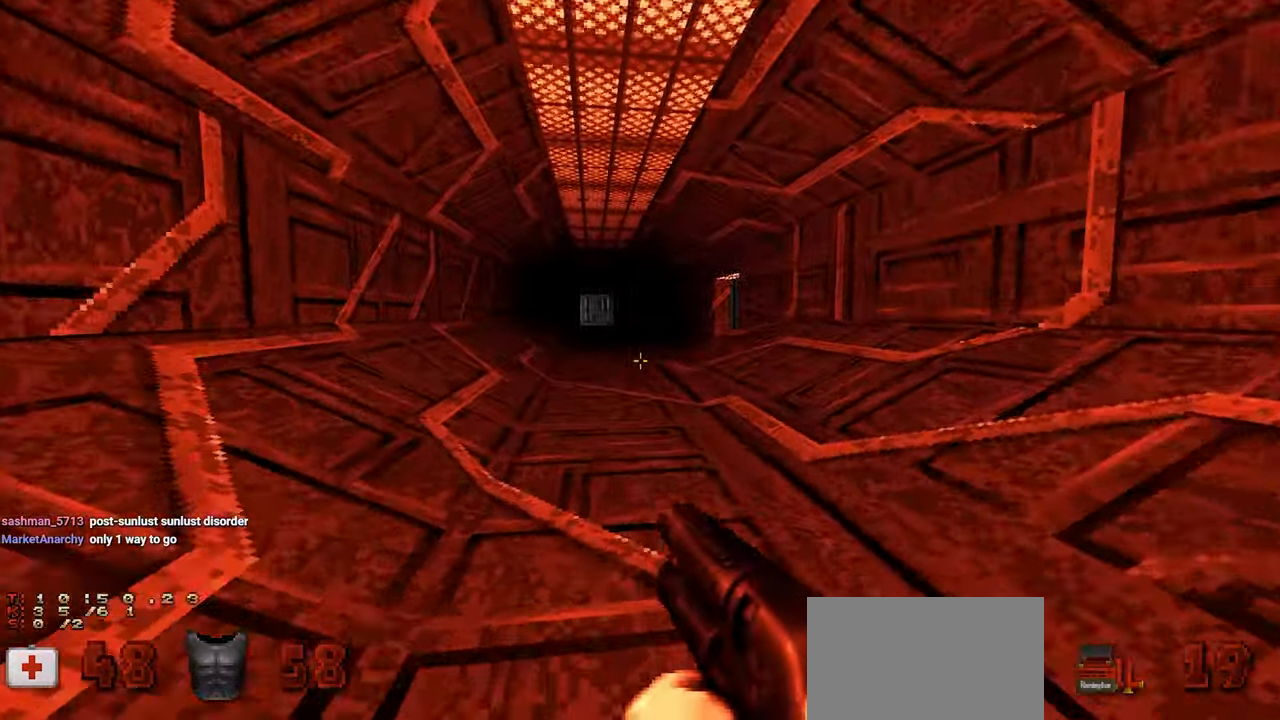
{"keys": ["w"], "mouse": [], "mouse_move": "up-left", "events": [[100, "mouse_wheel", "down"], [150, "mouse_wheel", "up"]]}
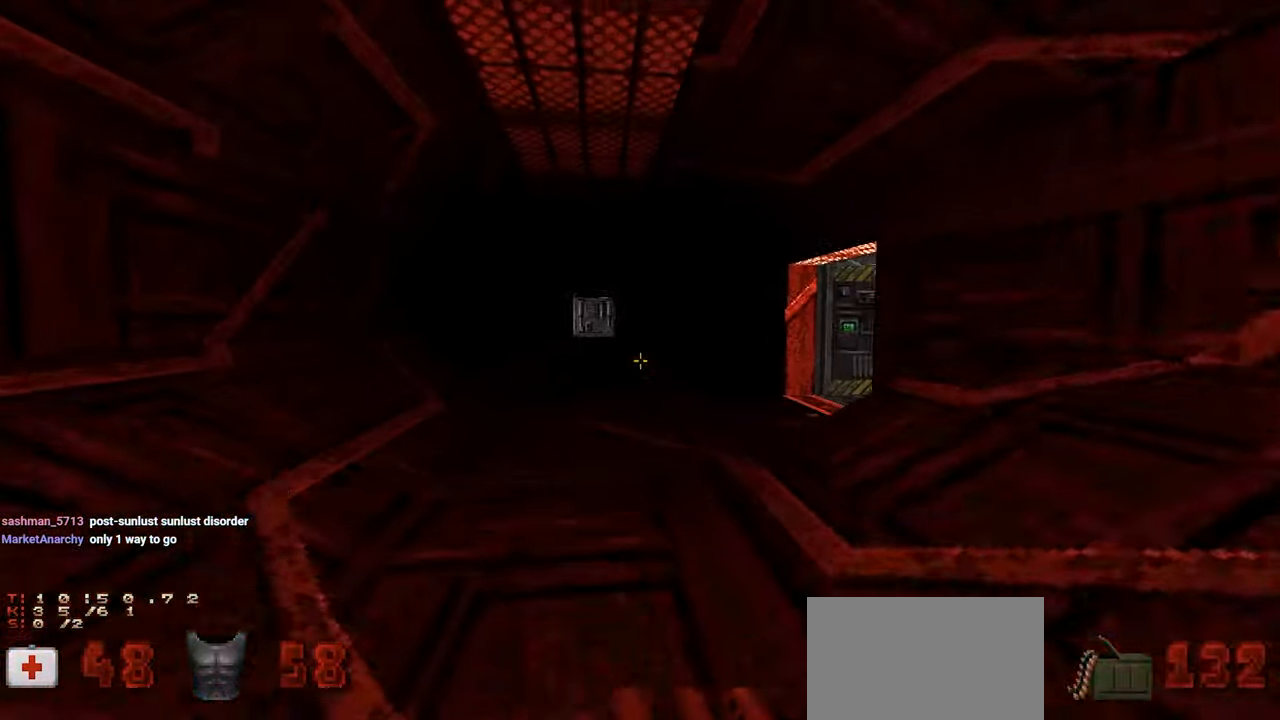
{"keys": ["w"], "mouse": [], "mouse_move": "up-left", "events": [[67, "mouse_wheel", "down"], [150, "mouse_wheel", "up"]]}
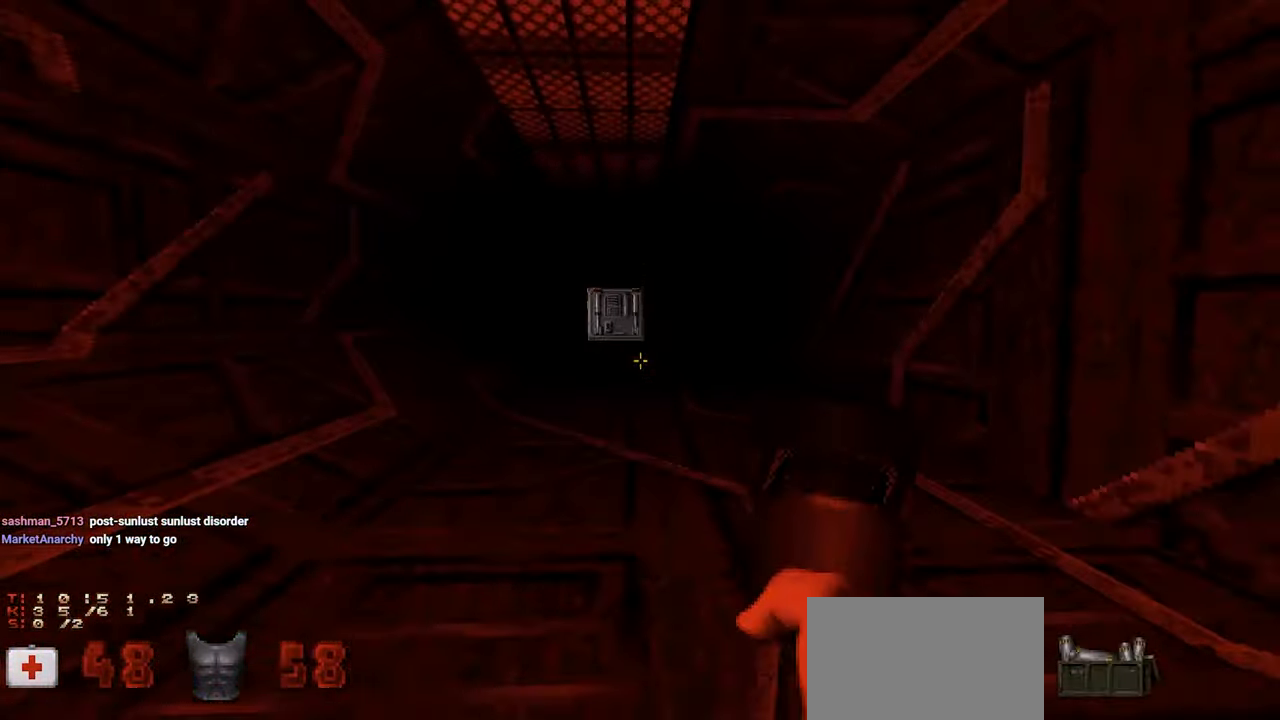
{"keys": ["w"], "mouse": [], "mouse_move": "still", "events": [[117, "mouse_wheel", "down"], [167, "mouse_wheel", "up"]]}
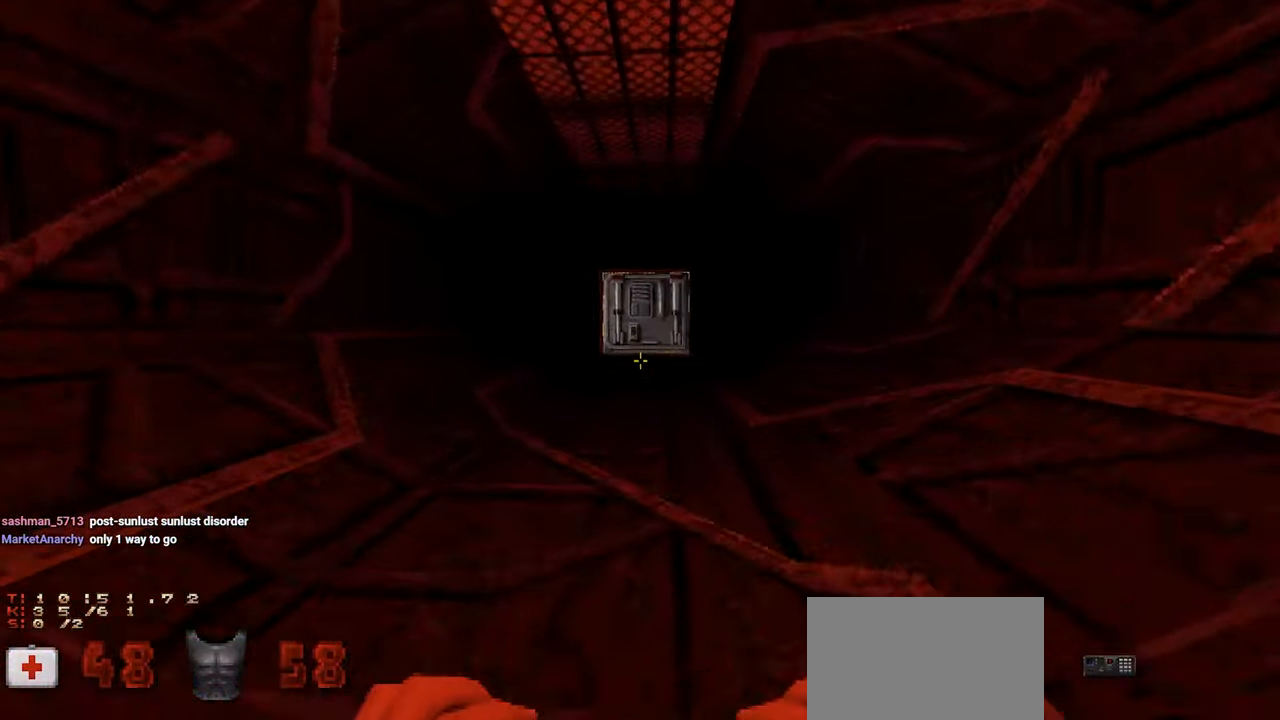
{"keys": [], "mouse": [], "mouse_move": "still", "events": [[233, "mouse_wheel", "down"], [317, "mouse_wheel", "up"], [417, "w", "up"]]}
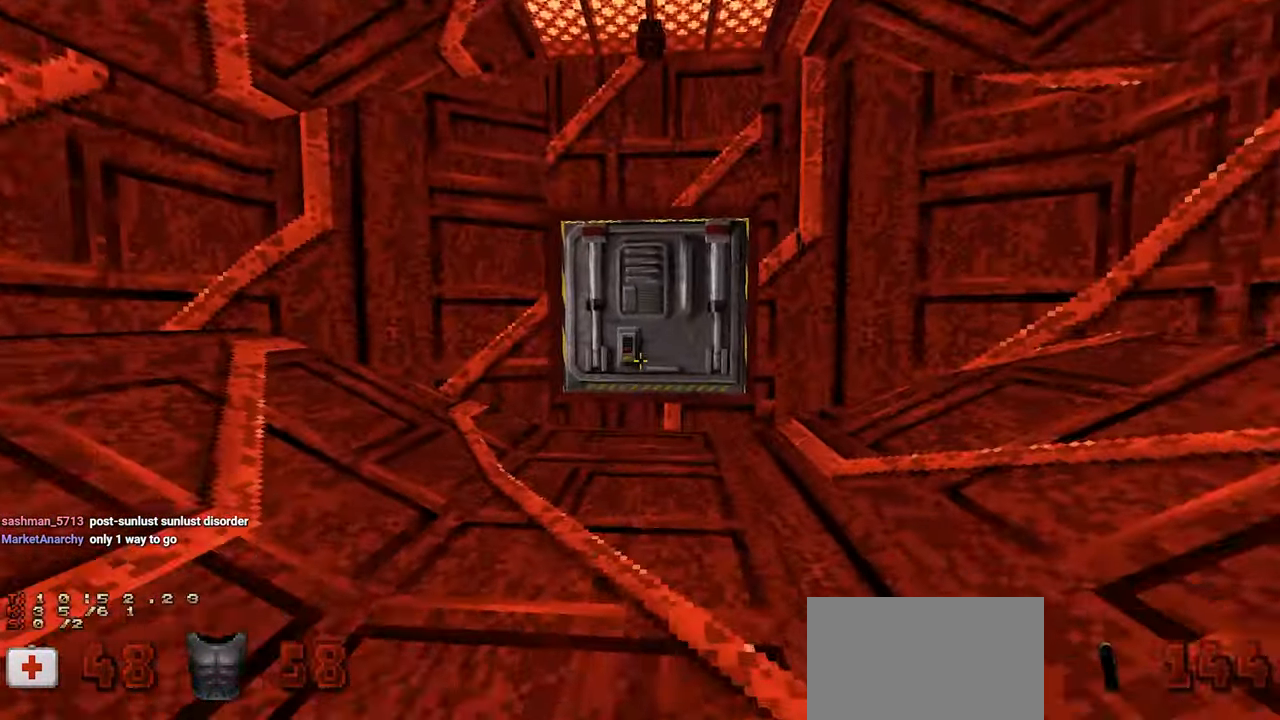
{"keys": [], "mouse": [], "mouse_move": "still", "events": [[333, "mouse_wheel", "down"], [433, "mouse_wheel", "up"]]}
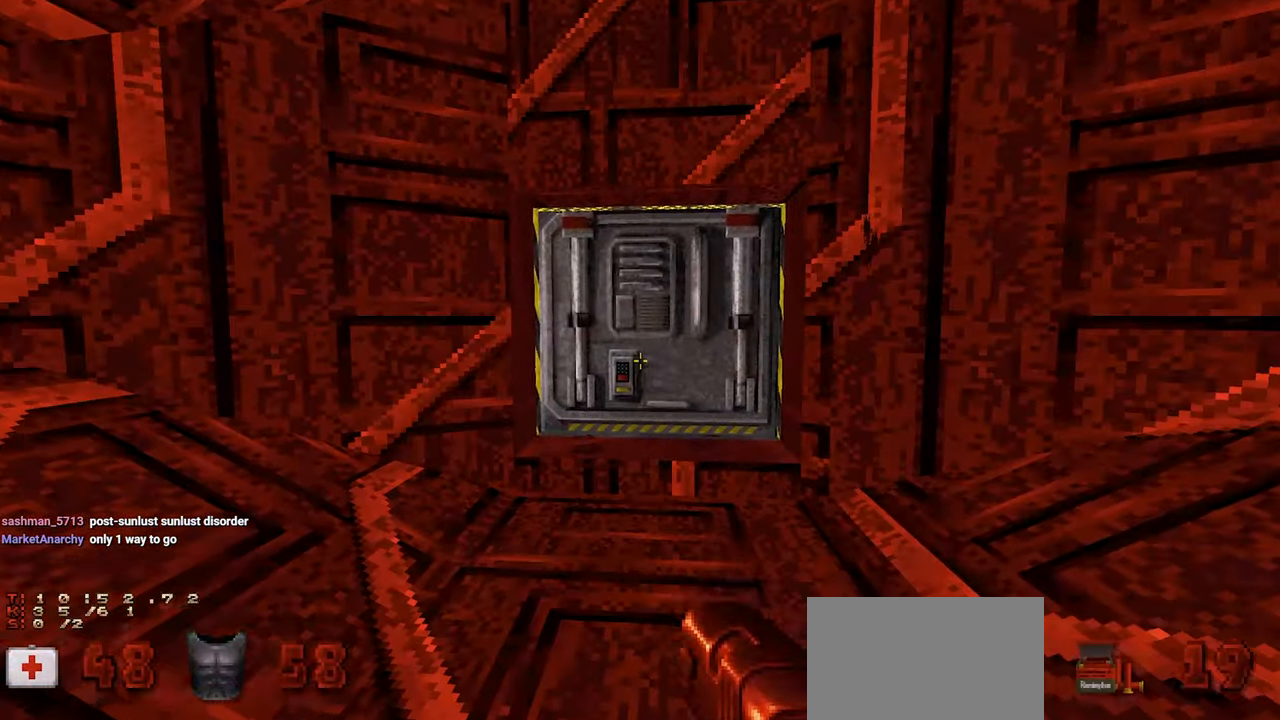
{"keys": [], "mouse": [], "mouse_move": "still", "events": []}
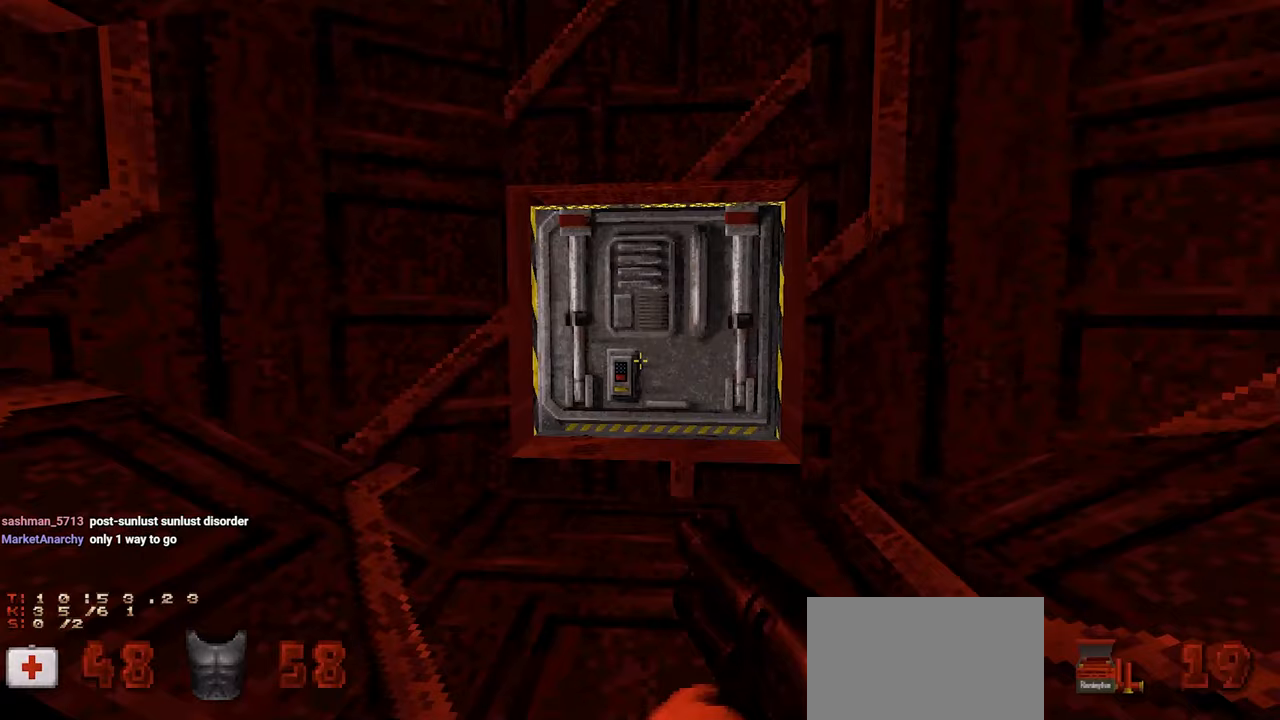
{"keys": [], "mouse": [], "mouse_move": "still", "events": [[183, "mouse_wheel", "down"], [283, "mouse_wheel", "up"]]}